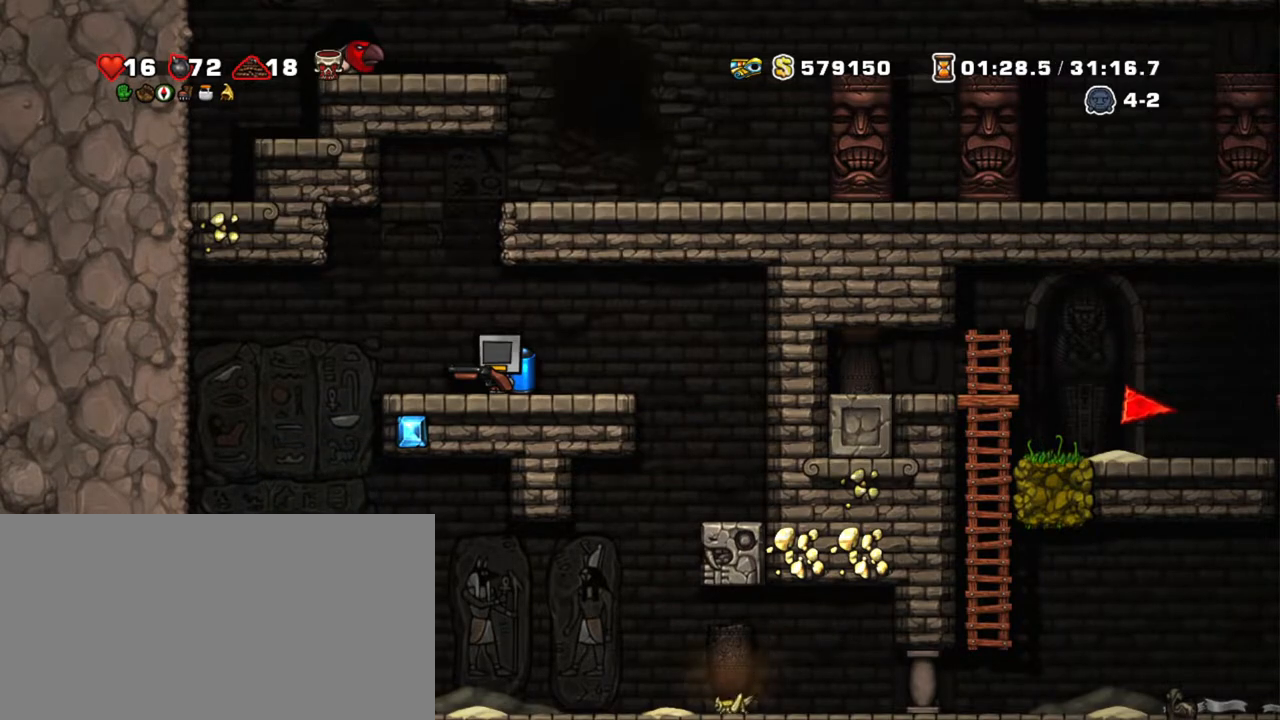
Gameplay with keyboard; each line is a JSON object with the keys held at the frame after it. "events" lists presses ("down") and releases ("up") of "a", "down", "escape", "left", "right", "s", "shift", "space", "tab", "up", "x" and "z" between this image and that frame as [ms after this image, input, new state], when the widget could be followed in between. No other keys are recorded. Mouse input is not recorded.
{"keys": ["shift"], "events": [[100, "left", "down"], [484, "left", "up"]]}
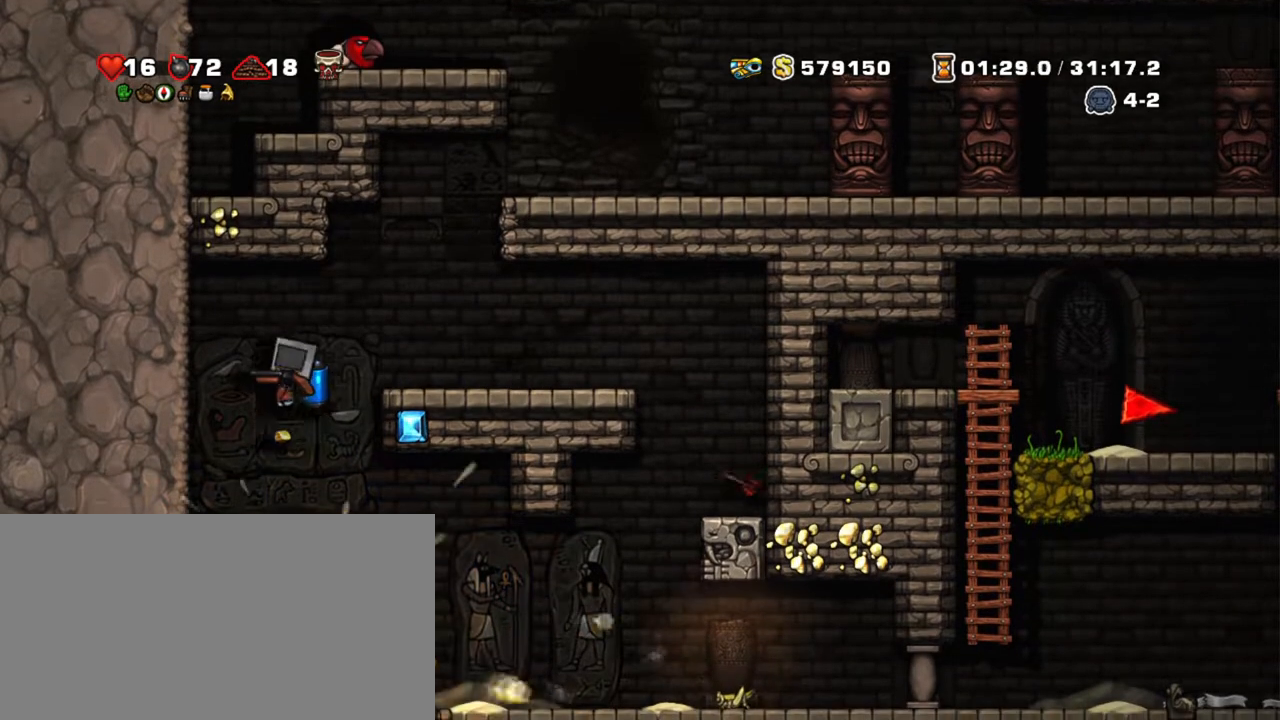
{"keys": ["right", "shift"], "events": [[450, "right", "down"]]}
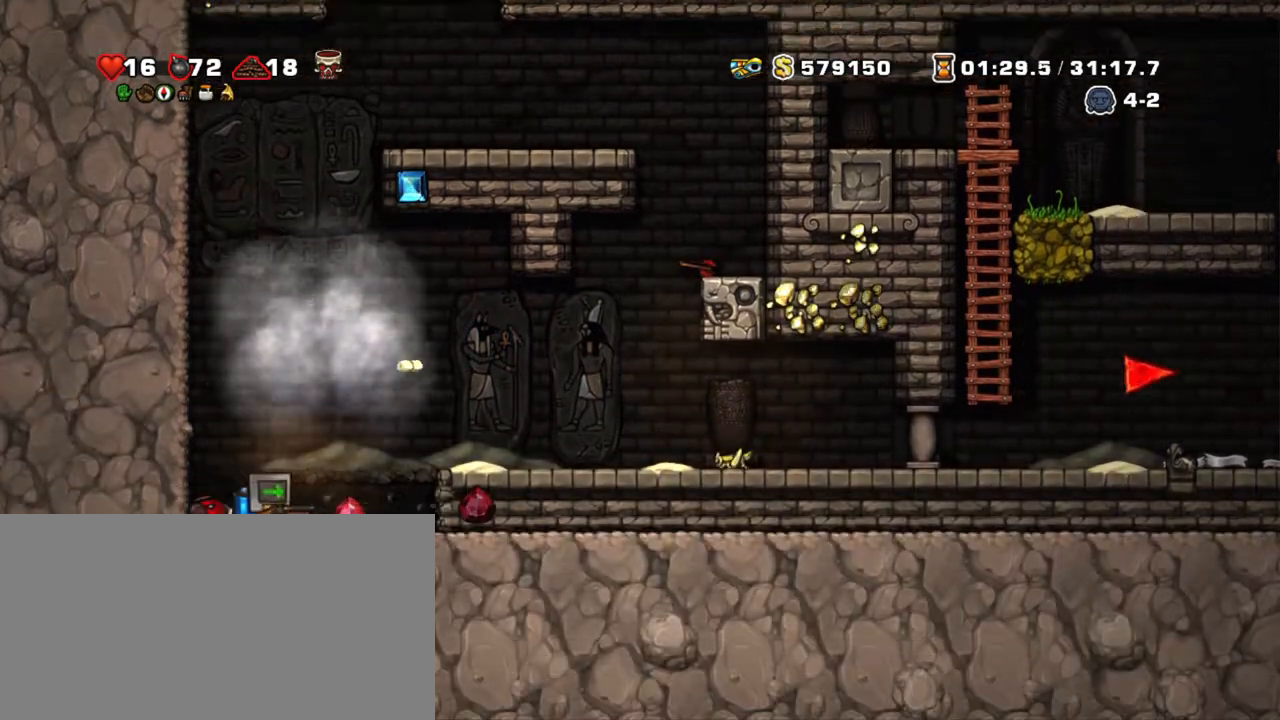
{"keys": ["right", "shift"], "events": [[284, "down", "down"], [334, "s", "down"], [417, "down", "up"], [467, "s", "up"]]}
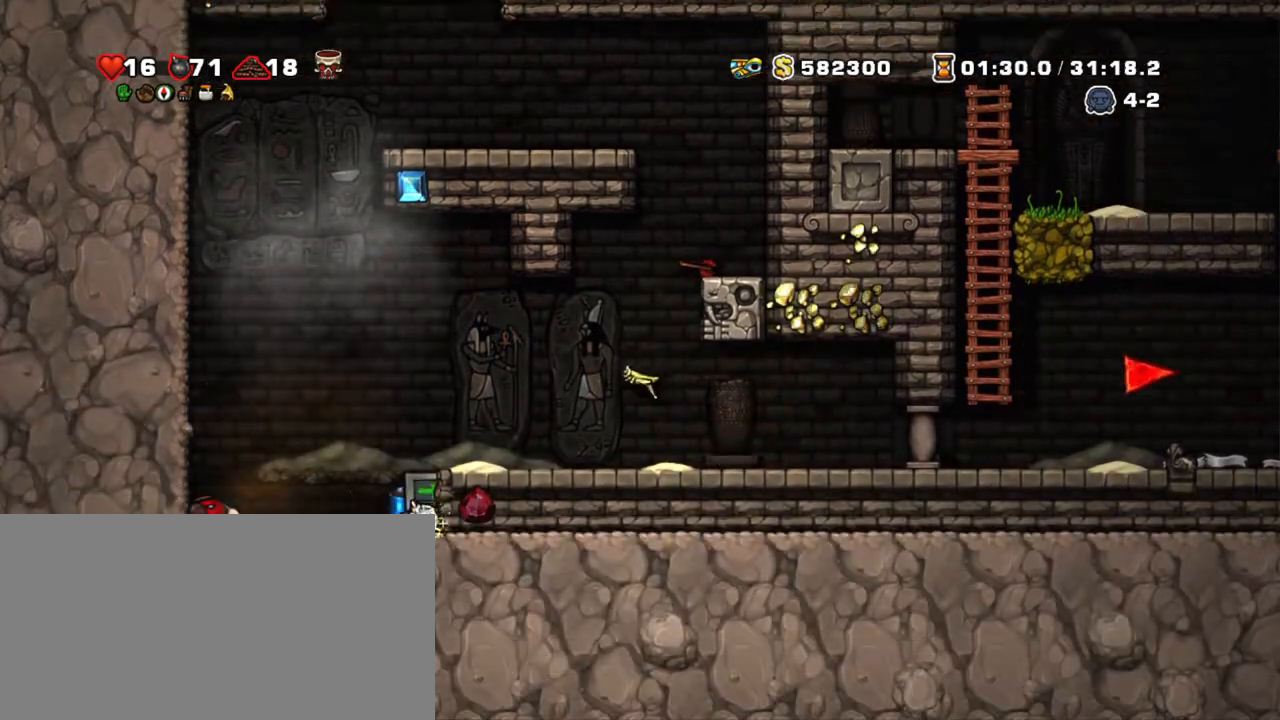
{"keys": ["right", "shift"], "events": [[17, "z", "down"], [100, "z", "up"]]}
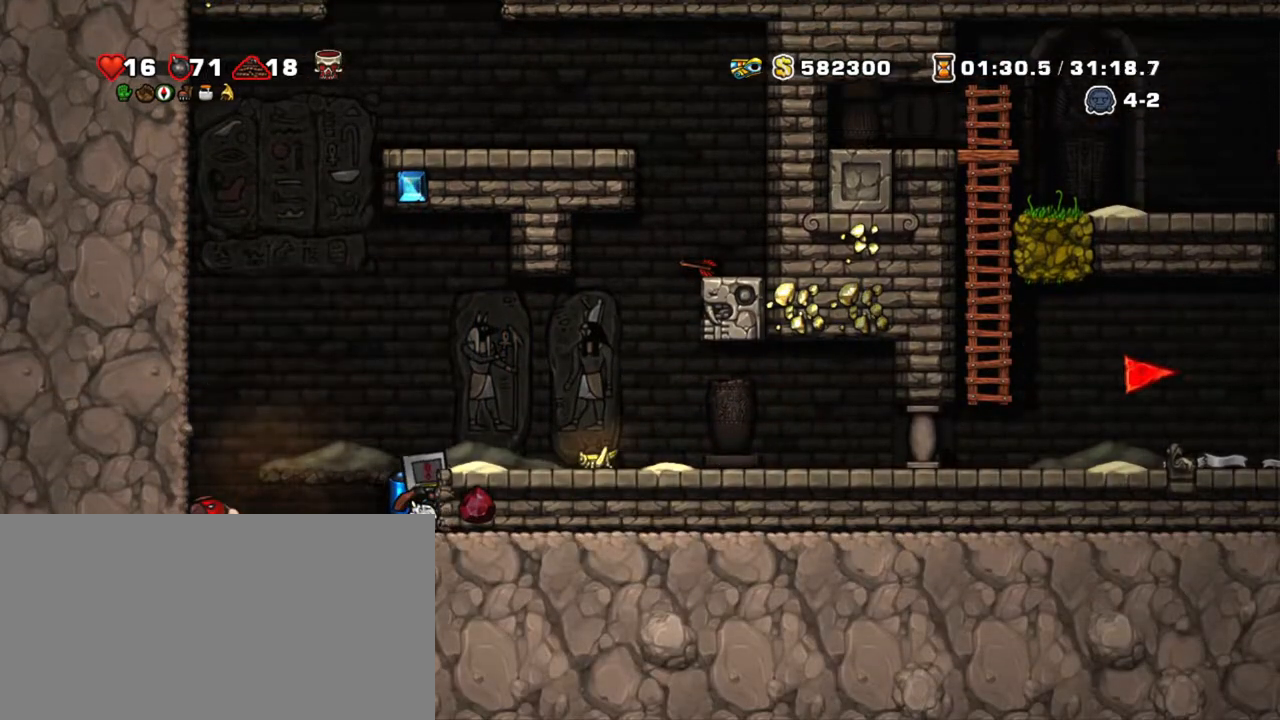
{"keys": ["right", "shift"], "events": [[117, "z", "down"], [267, "z", "up"]]}
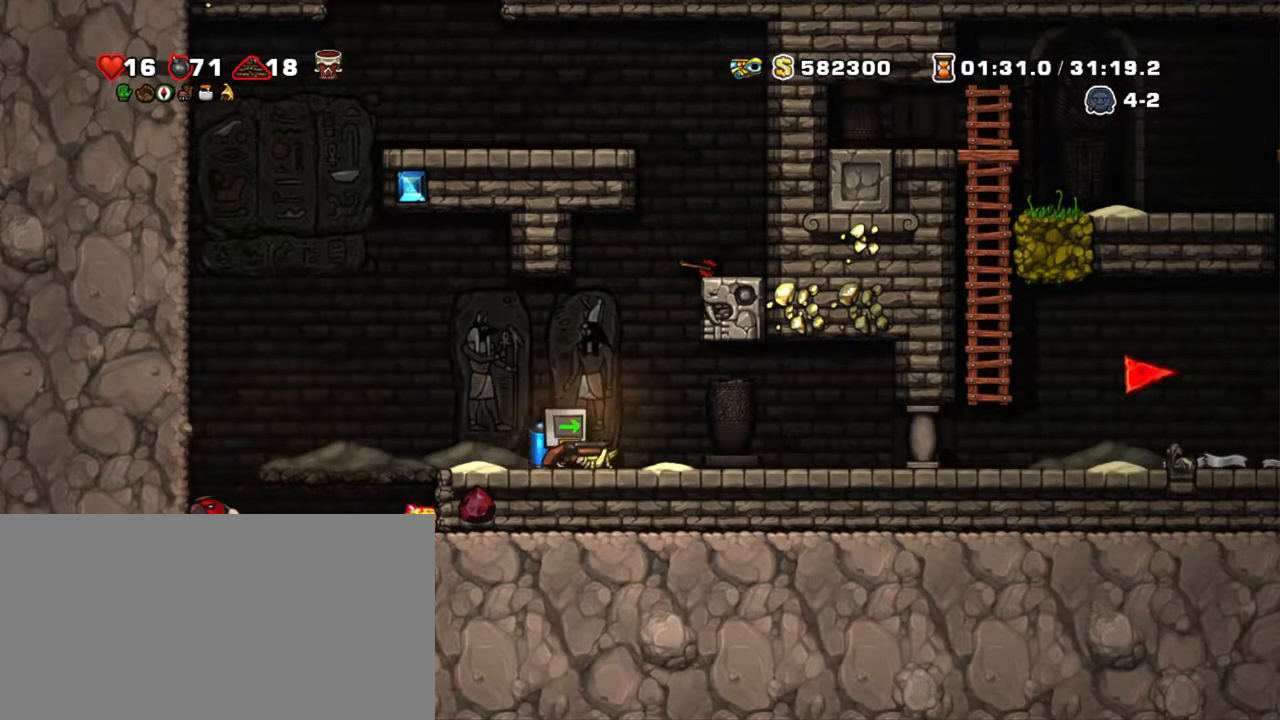
{"keys": ["right", "shift"], "events": []}
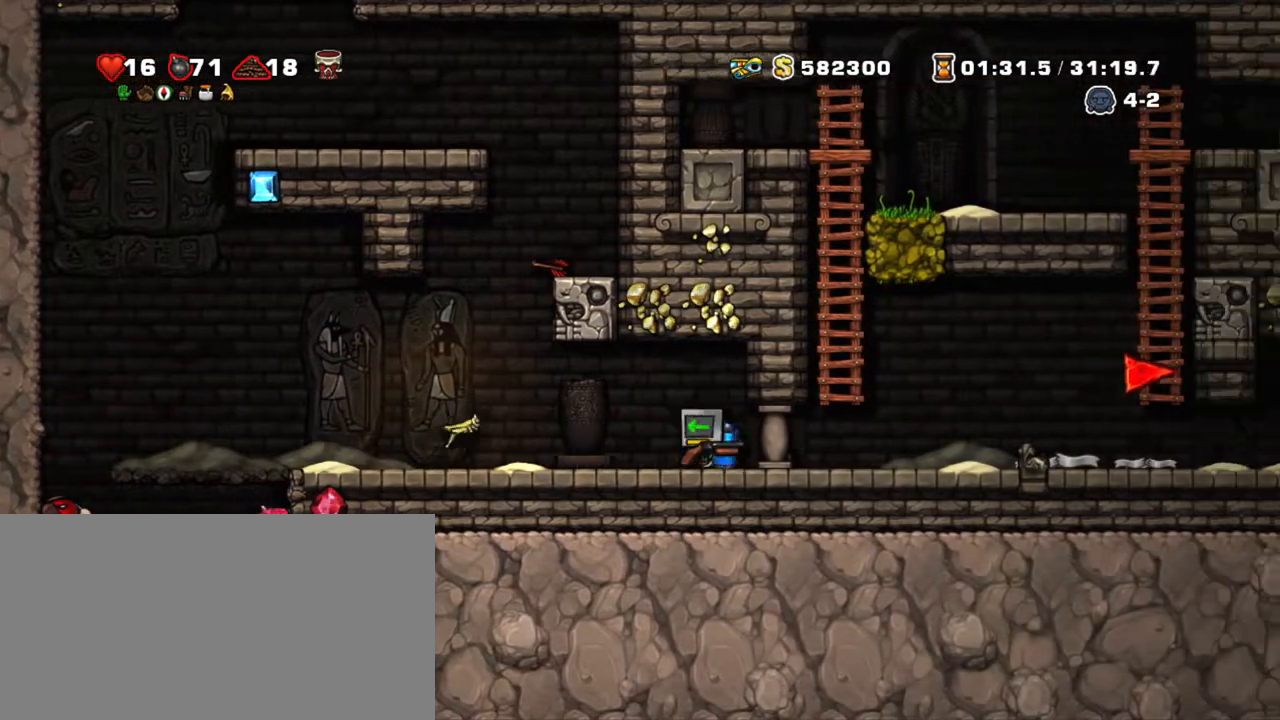
{"keys": ["left", "shift"], "events": [[17, "left", "down"], [67, "right", "up"], [117, "left", "up"], [200, "right", "down"], [434, "left", "down"], [484, "right", "up"]]}
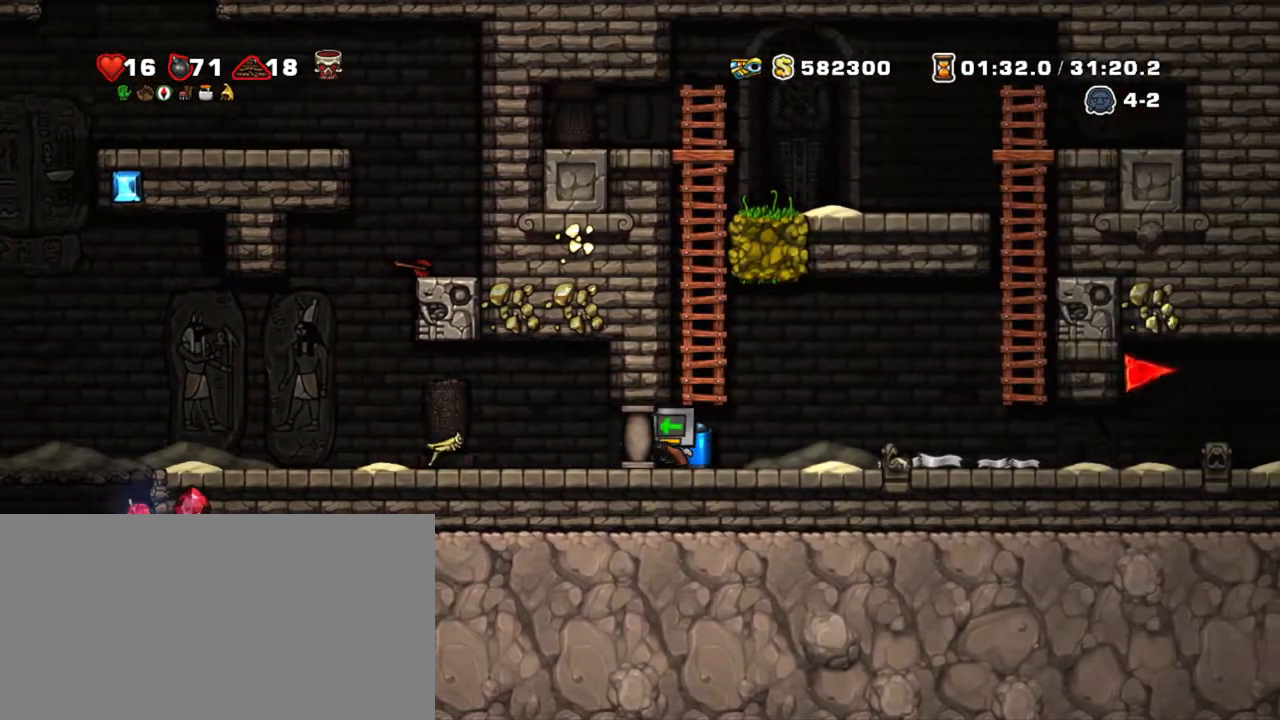
{"keys": ["left", "shift"]}
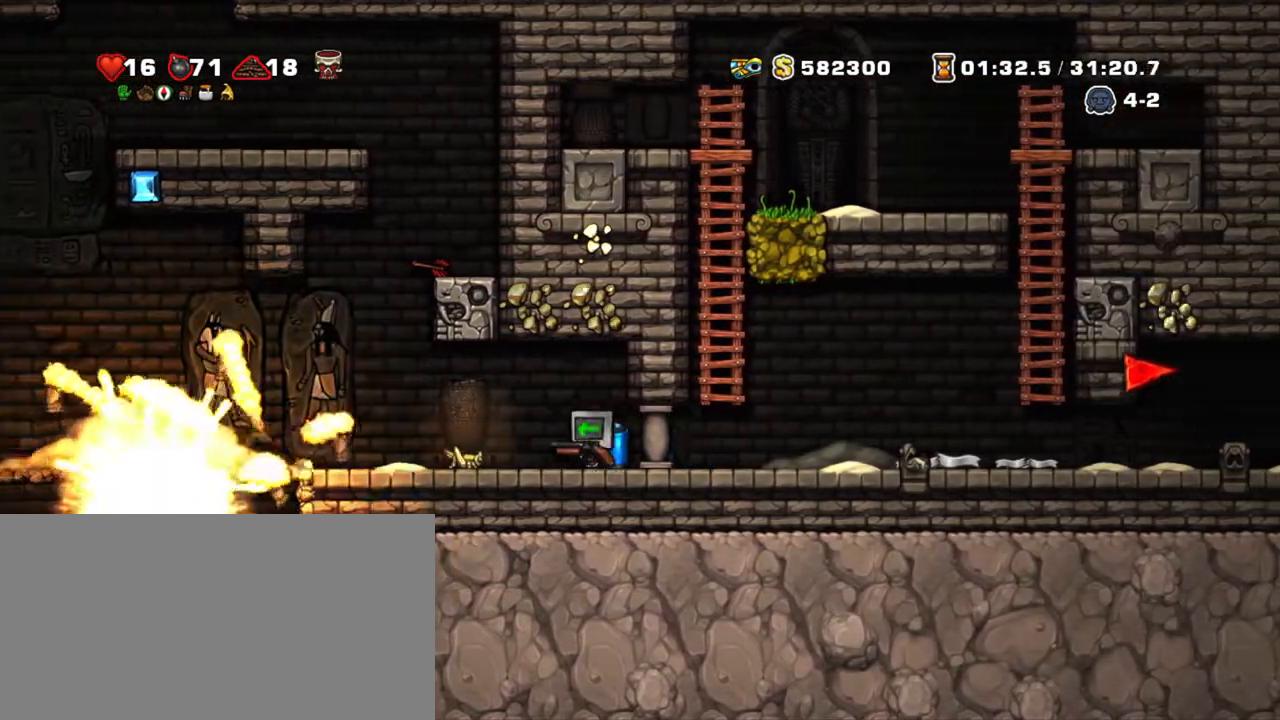
{"keys": ["left", "shift"], "events": []}
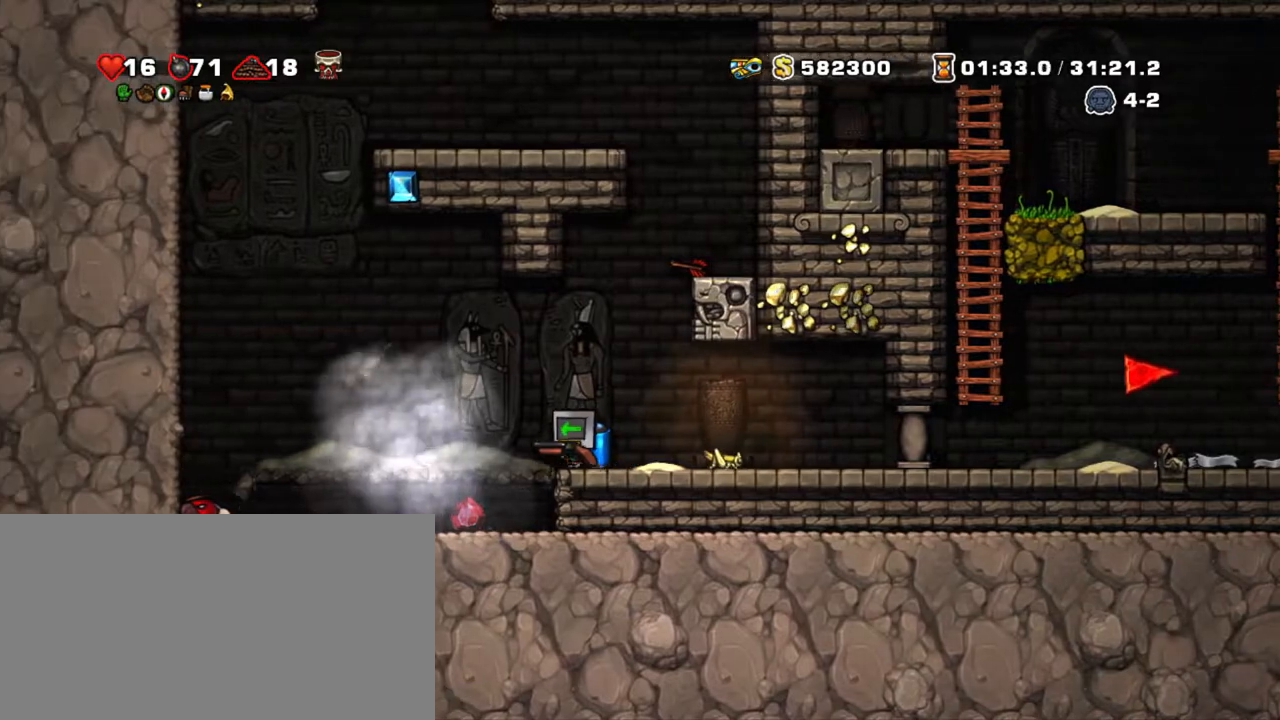
{"keys": ["left", "shift", "z"], "events": [[100, "left", "up"], [334, "left", "down"], [334, "z", "down"], [434, "z", "up"], [484, "z", "down"]]}
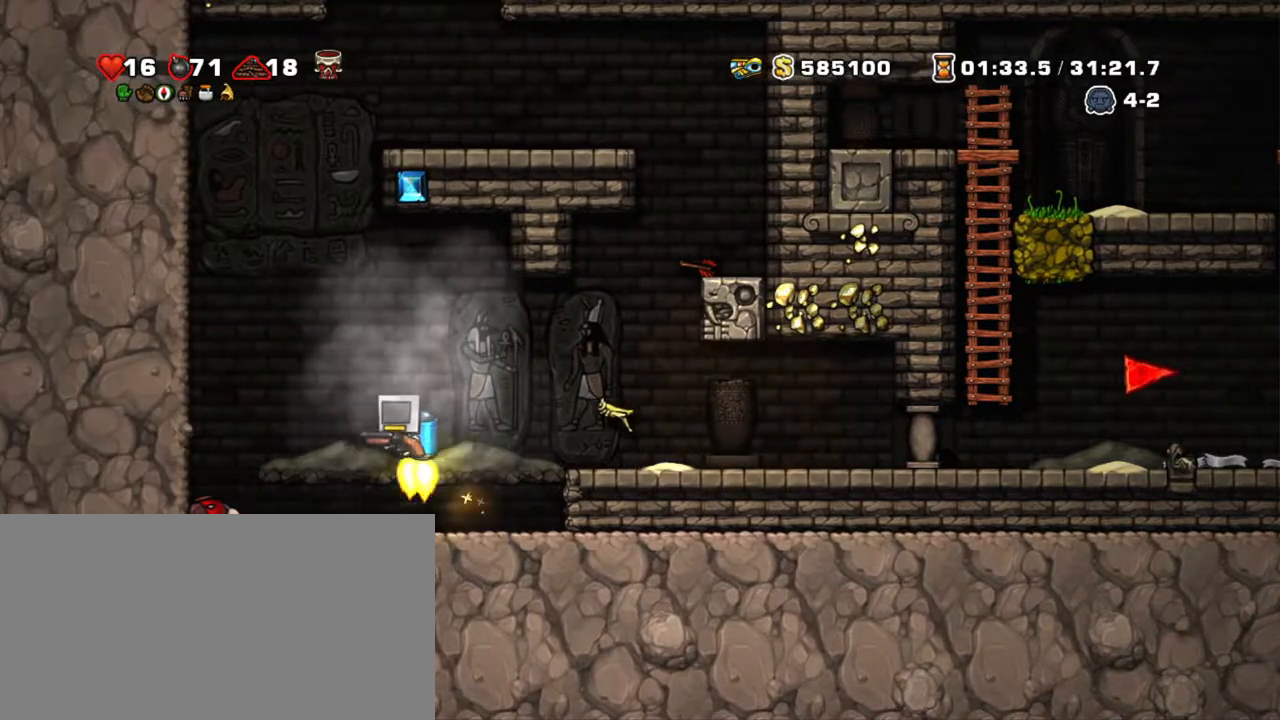
{"keys": ["shift", "z"], "events": [[34, "left", "up"], [34, "right", "down"], [134, "right", "up"], [400, "left", "down"], [500, "left", "up"]]}
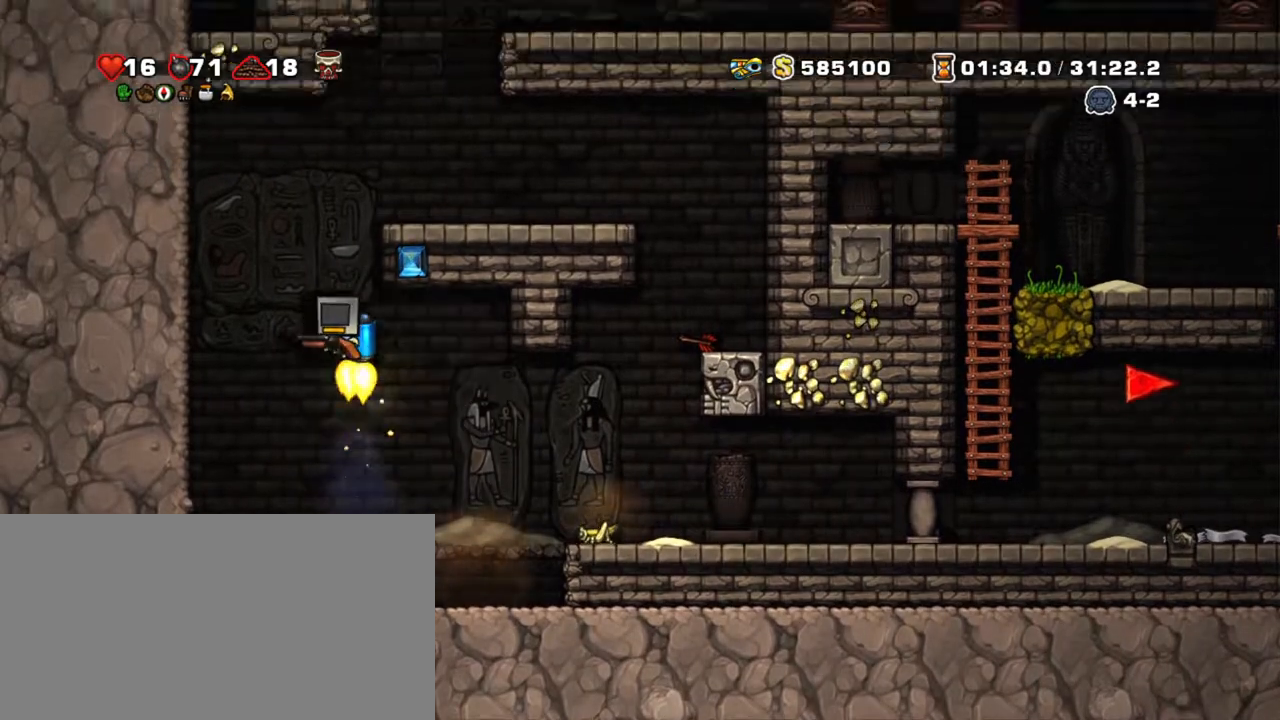
{"keys": ["right", "shift"], "events": [[234, "right", "down"], [384, "z", "up"]]}
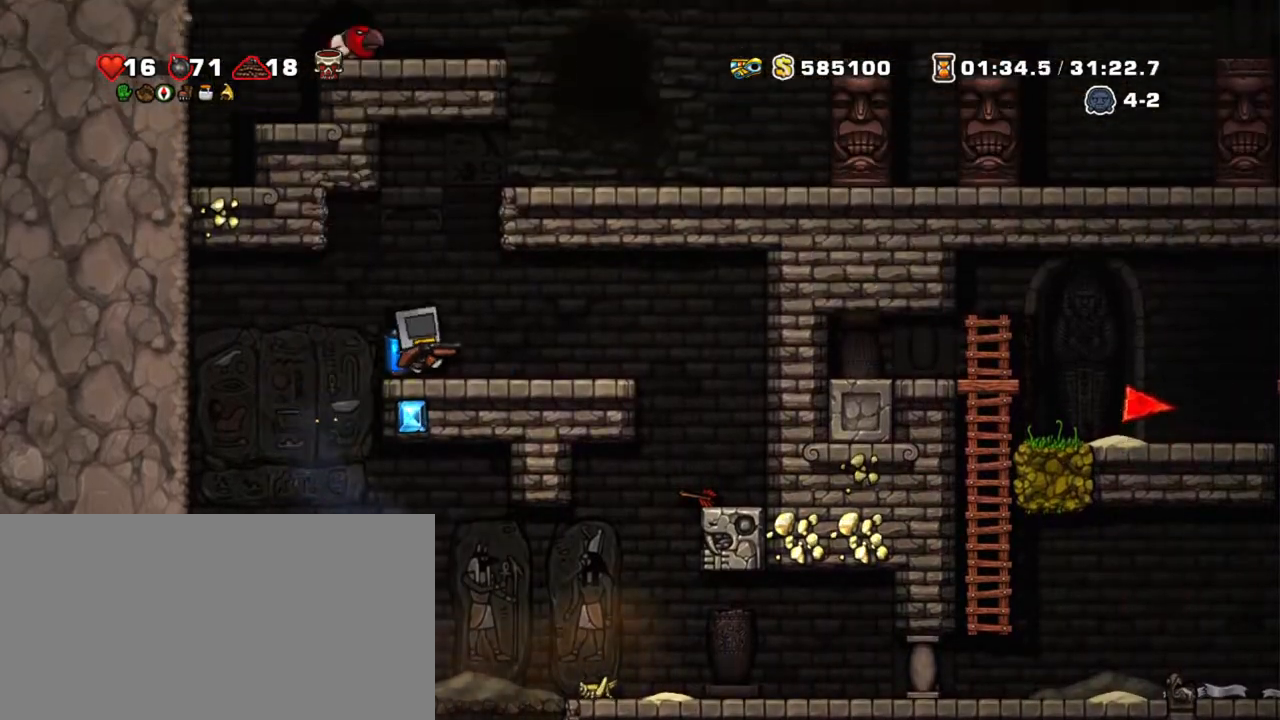
{"keys": ["shift", "z"], "events": [[50, "left", "down"], [100, "right", "up"], [150, "z", "down"], [200, "left", "up"], [300, "z", "up"], [334, "z", "down"]]}
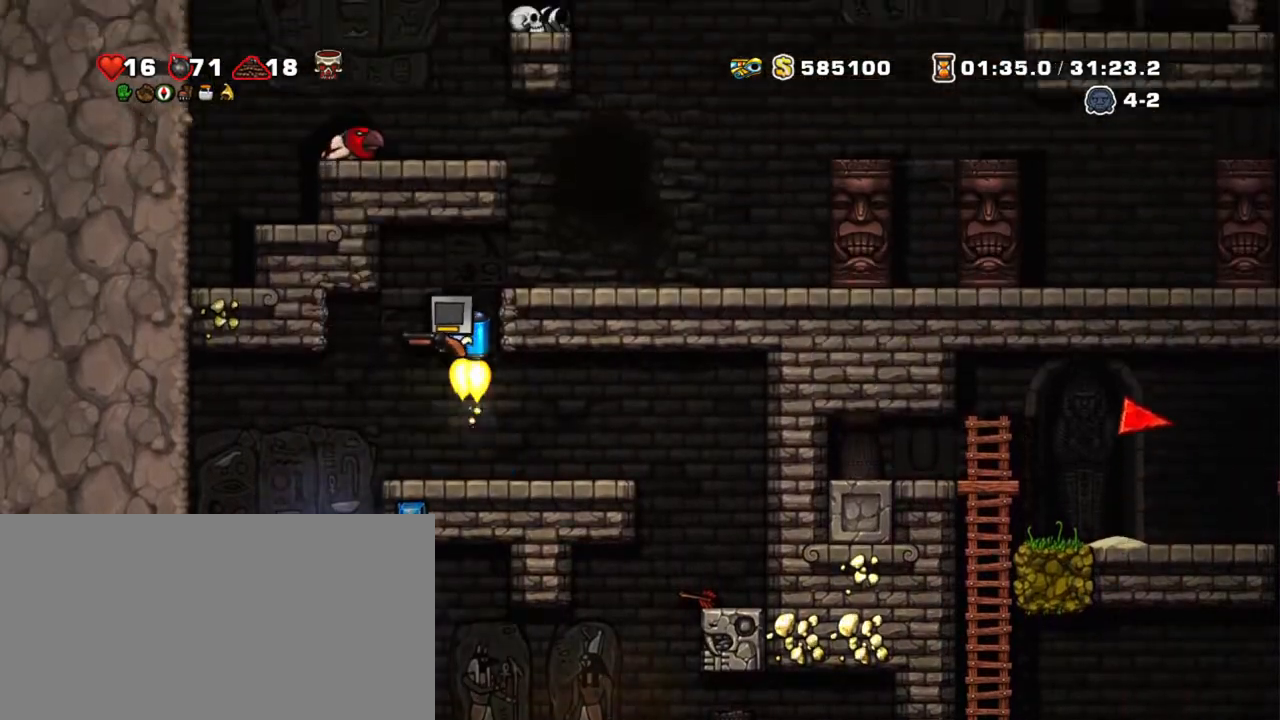
{"keys": ["right", "shift", "z"], "events": [[34, "right", "down"], [217, "z", "up"], [500, "z", "down"]]}
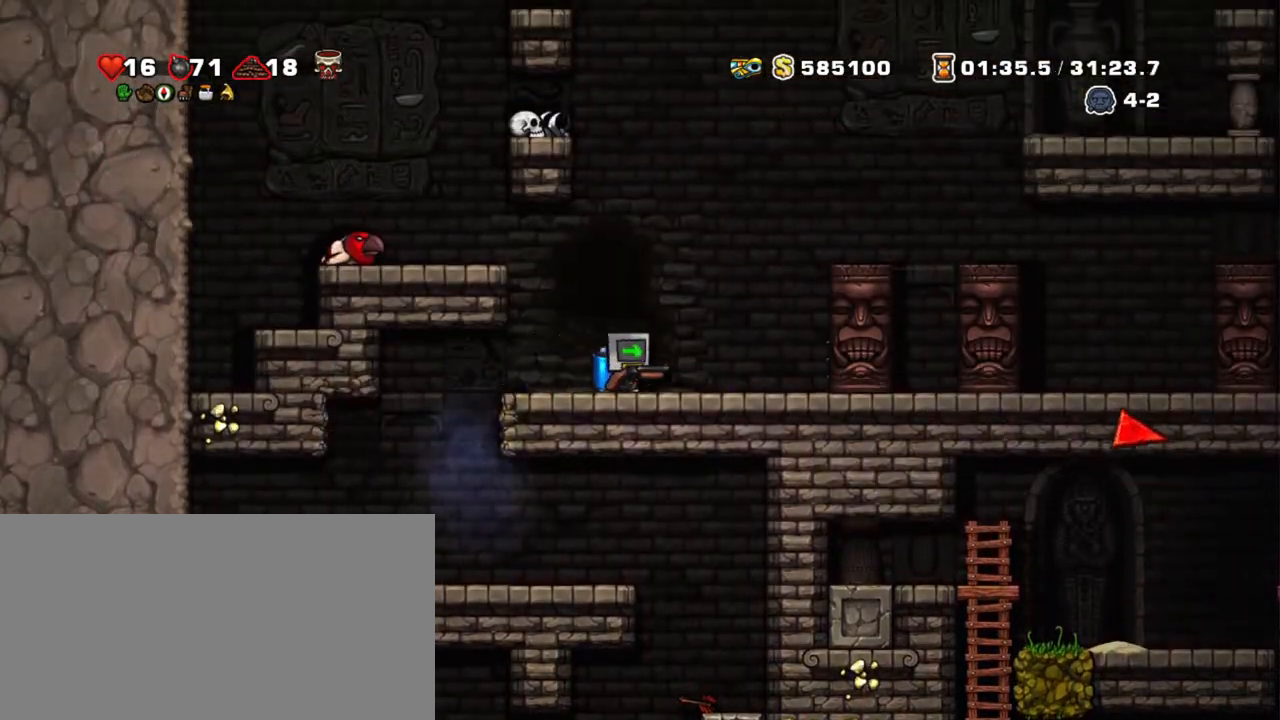
{"keys": ["right", "shift", "z"], "events": [[50, "right", "up"], [100, "z", "up"], [134, "z", "down"], [184, "right", "down"]]}
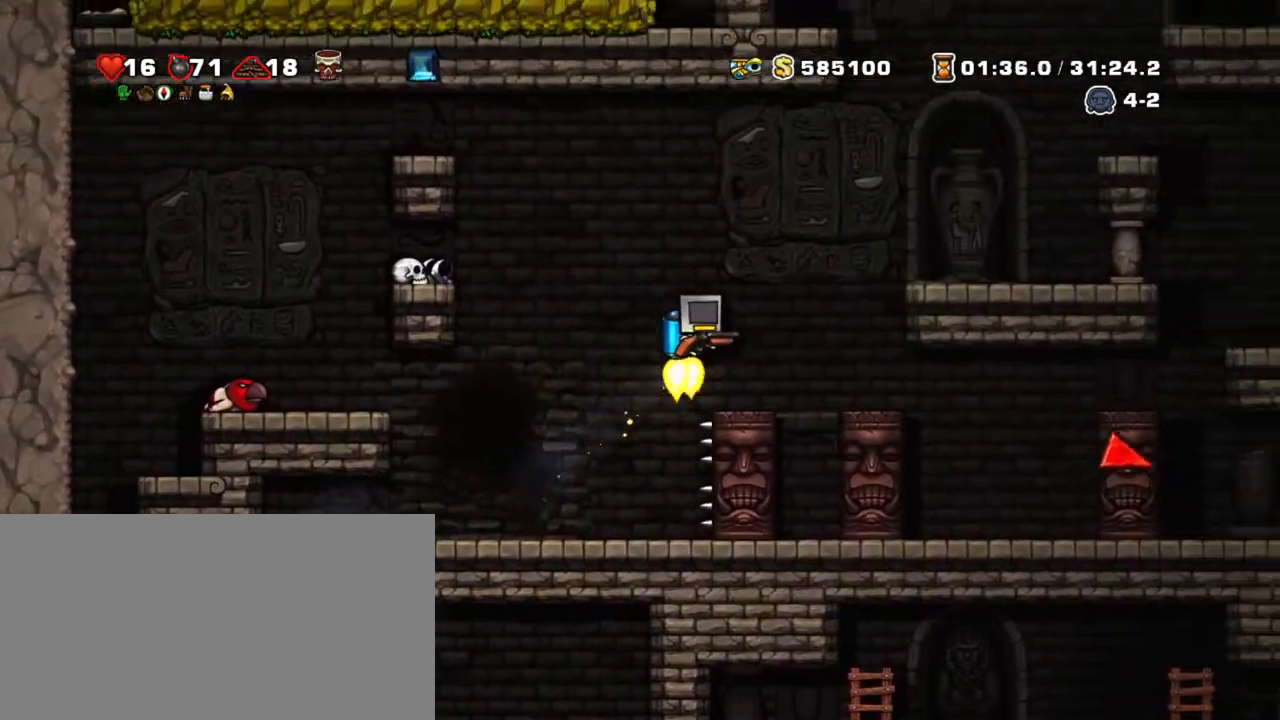
{"keys": ["right", "shift"], "events": [[250, "z", "up"]]}
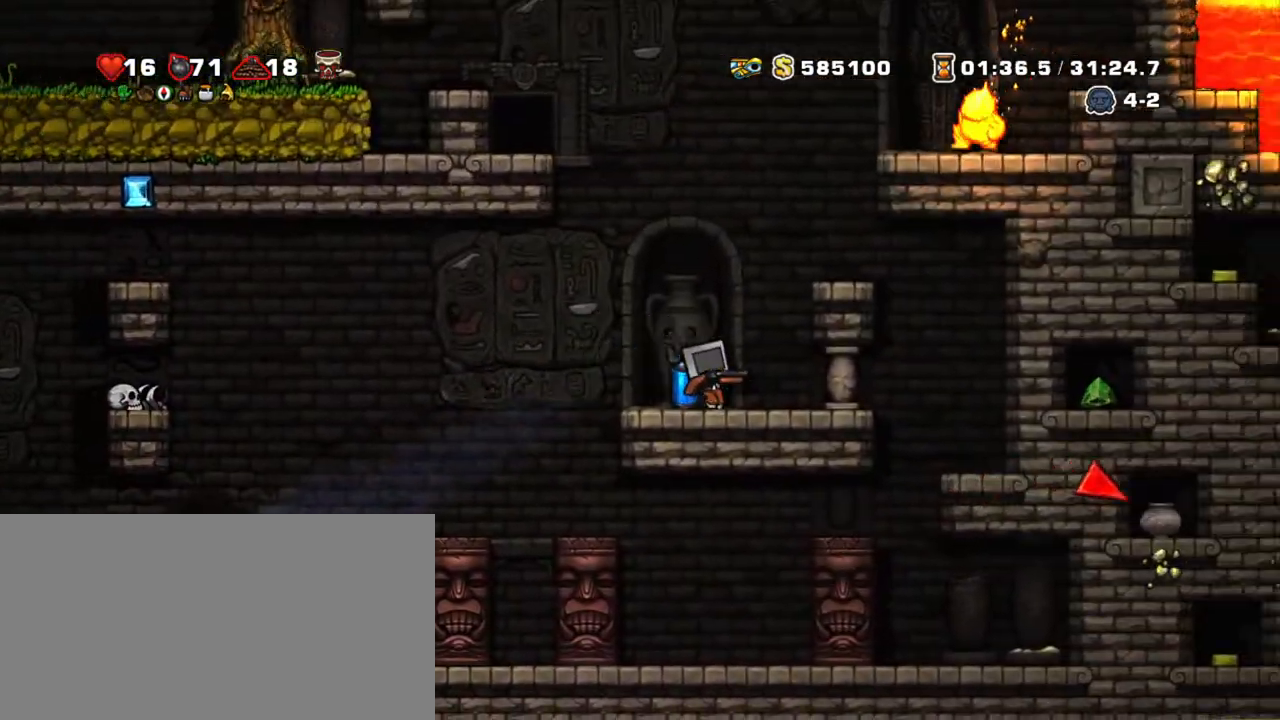
{"keys": ["right", "shift"], "events": [[350, "right", "up"], [500, "right", "down"]]}
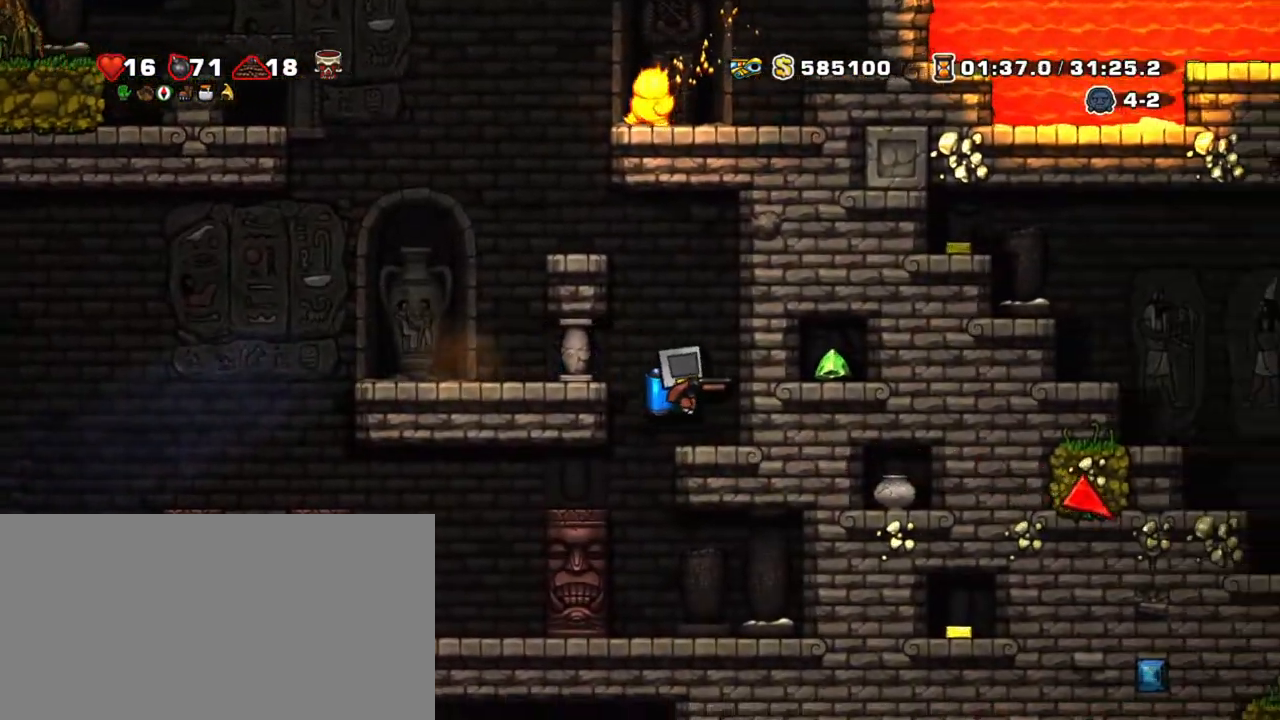
{"keys": ["shift", "z"], "events": [[317, "right", "up"], [317, "z", "down"], [417, "z", "up"], [467, "z", "down"]]}
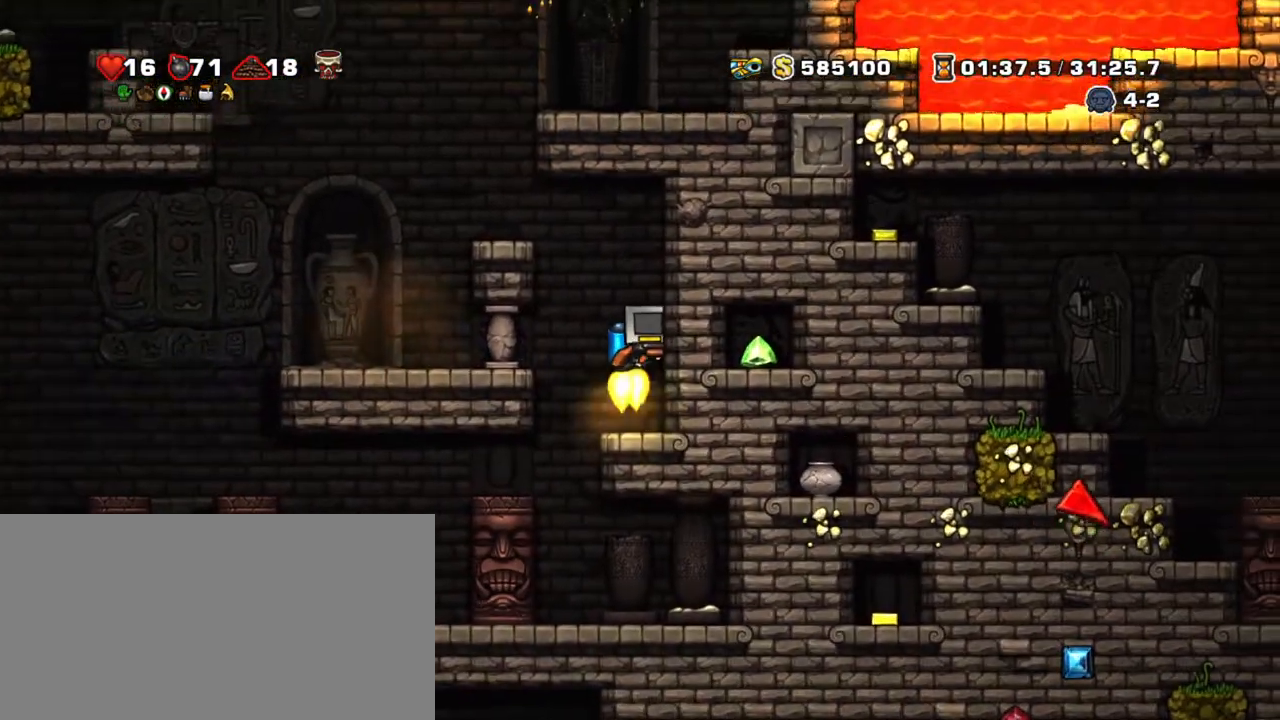
{"keys": ["right", "shift"], "events": [[150, "right", "down"], [334, "z", "up"]]}
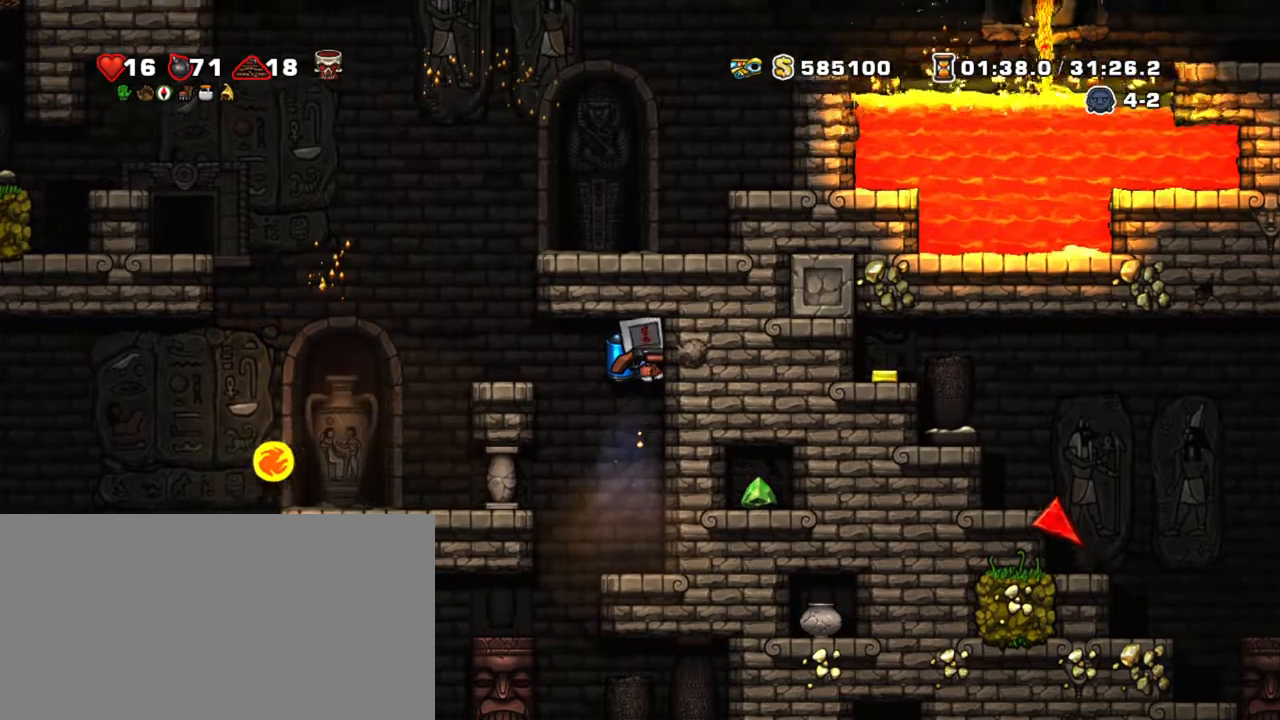
{"keys": ["left", "shift"], "events": [[34, "right", "up"], [117, "left", "down"], [167, "z", "down"], [267, "z", "up"], [367, "z", "down"], [450, "z", "up"]]}
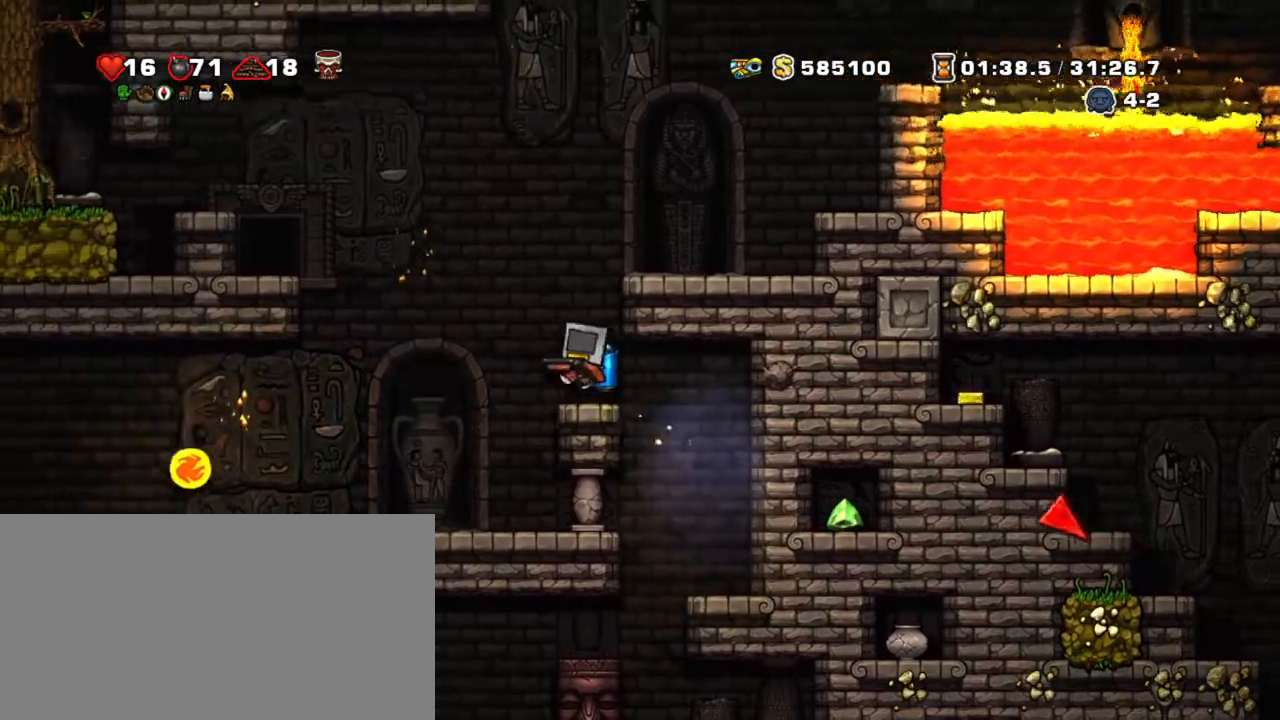
{"keys": ["right", "shift"], "events": [[34, "z", "down"], [84, "left", "up"], [134, "right", "down"], [417, "z", "up"]]}
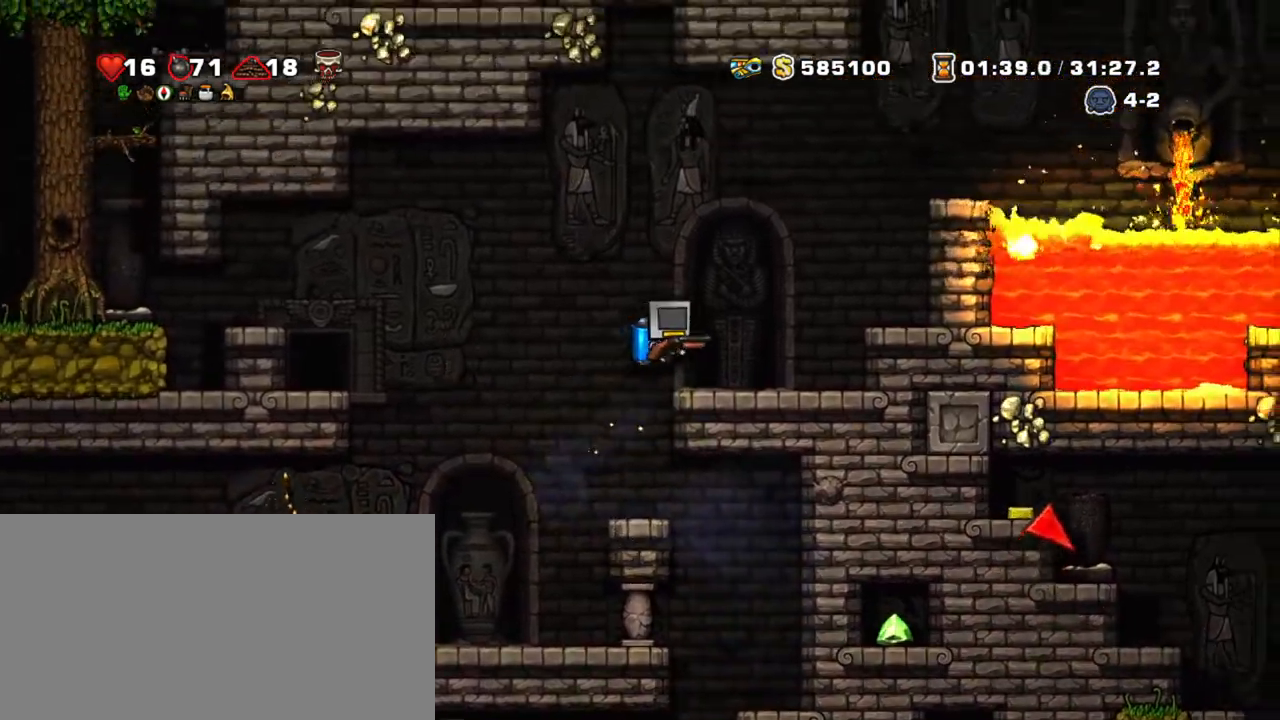
{"keys": ["right", "shift", "z"], "events": [[17, "right", "up"], [434, "right", "down"], [434, "z", "down"]]}
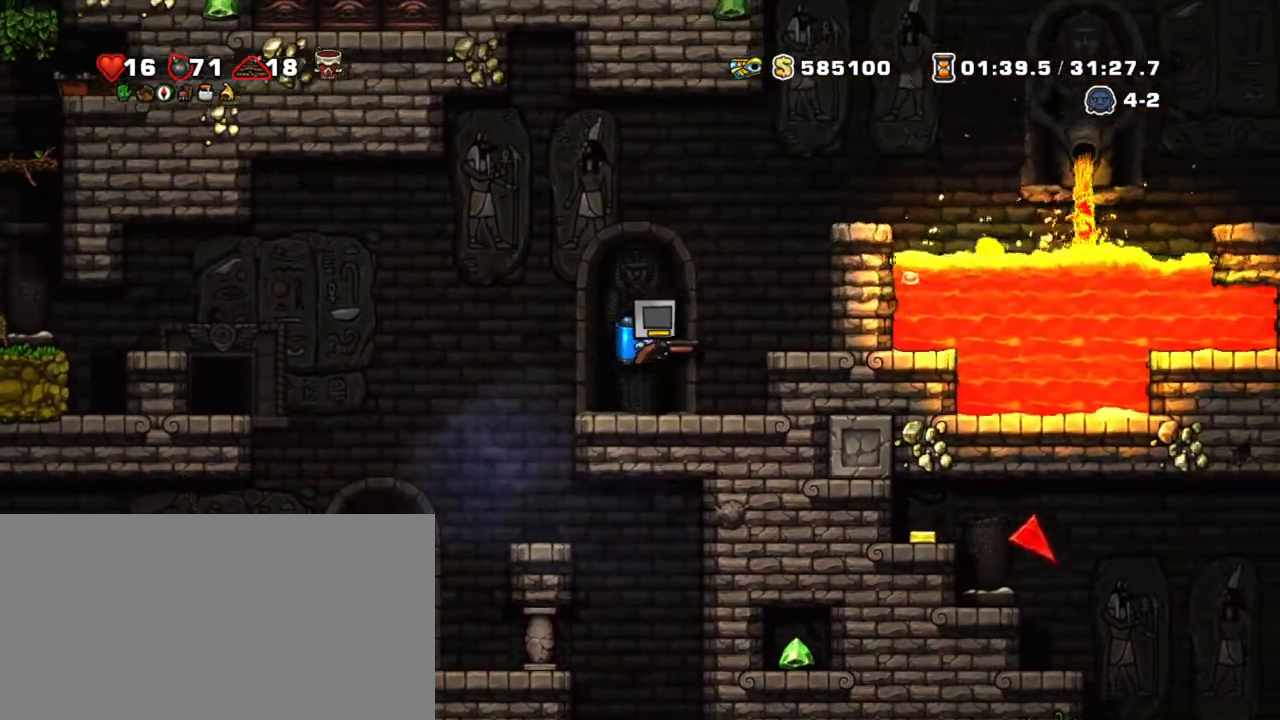
{"keys": ["right", "shift", "z"], "events": [[34, "z", "up"], [84, "right", "up"], [84, "z", "down"], [250, "right", "down"]]}
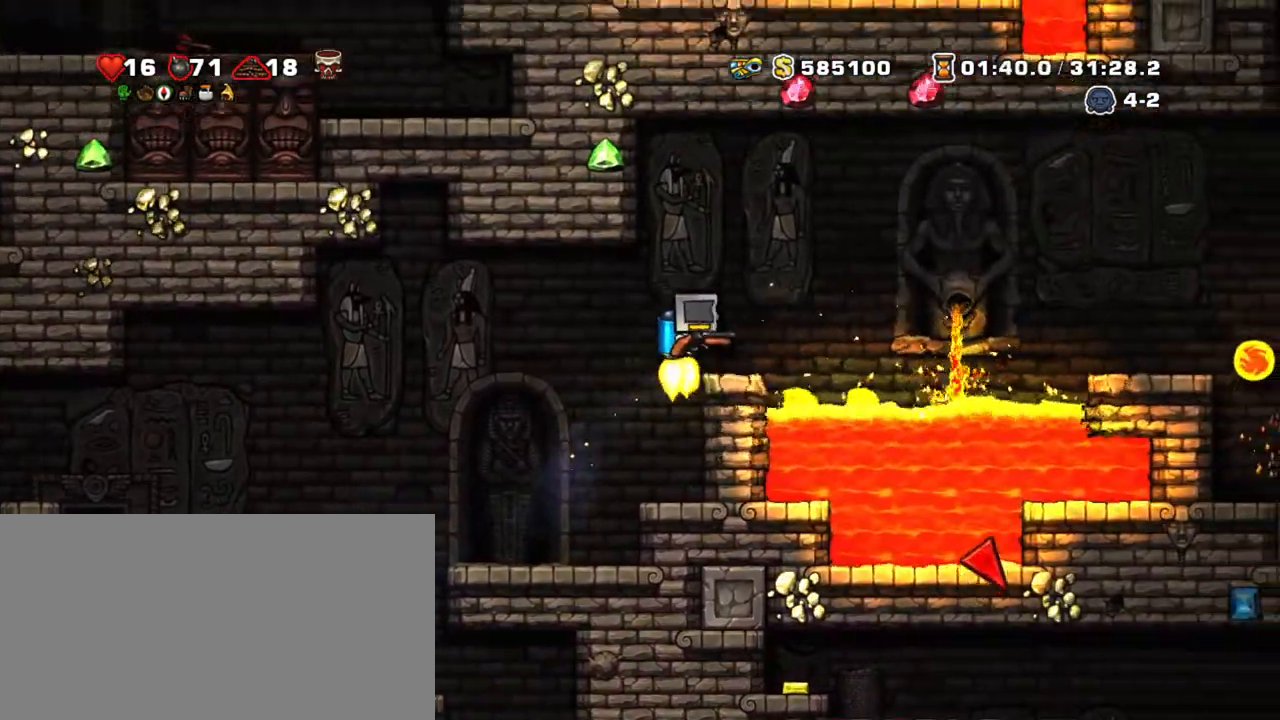
{"keys": ["right", "shift"], "events": [[467, "z", "up"]]}
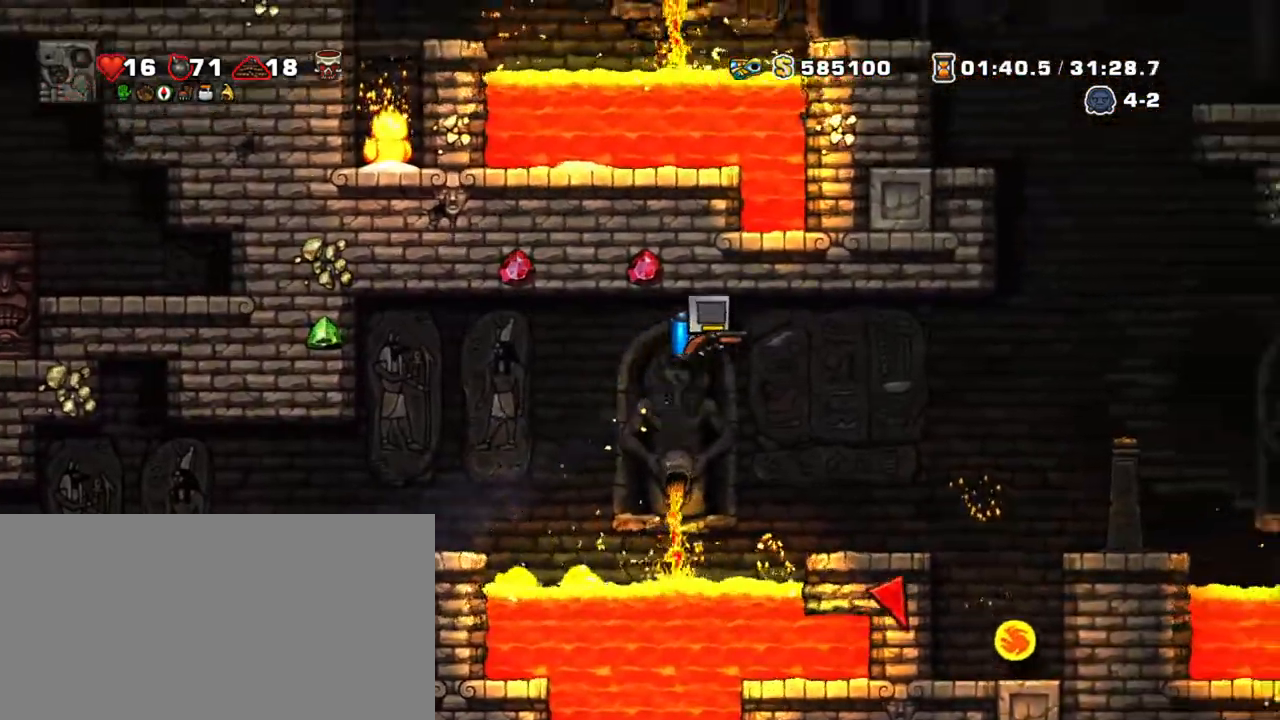
{"keys": ["shift"], "events": [[300, "right", "up"]]}
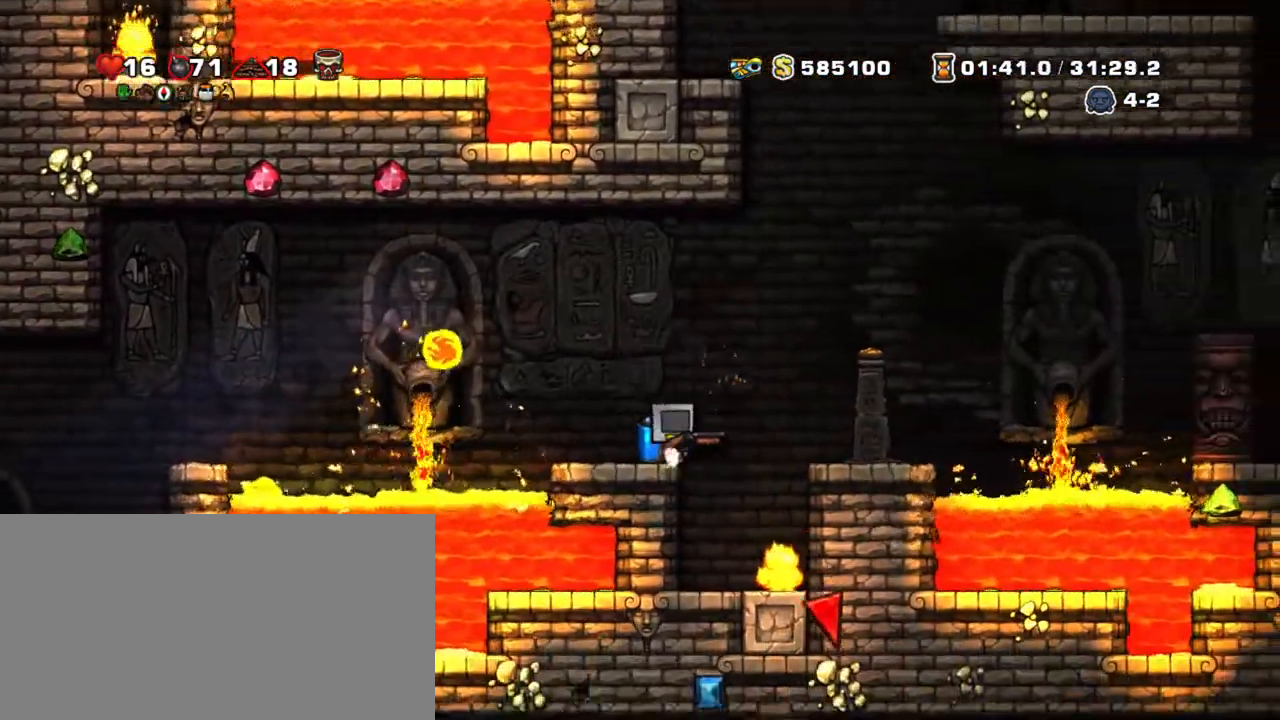
{"keys": ["shift"], "events": [[167, "right", "down"], [217, "z", "down"], [300, "z", "up"], [500, "right", "up"]]}
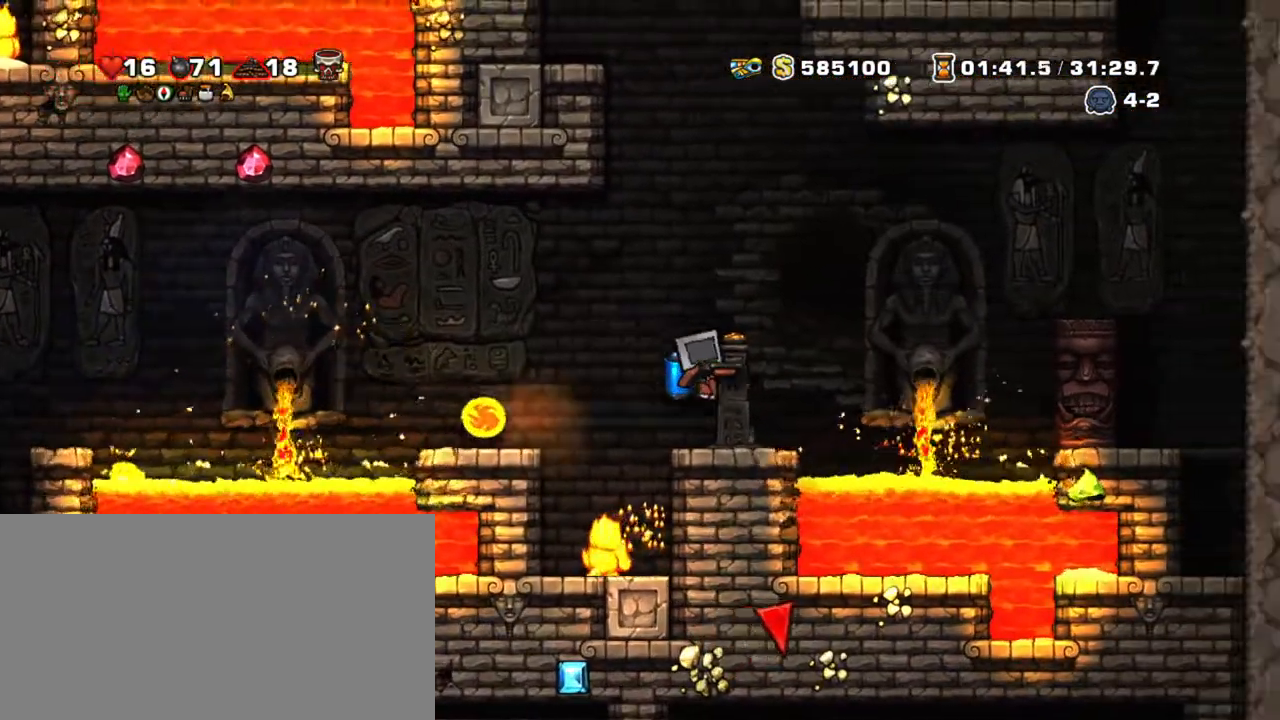
{"keys": ["left", "shift", "z"], "events": [[184, "down", "down"], [284, "x", "down"], [367, "down", "up"], [417, "x", "up"], [417, "z", "down"], [467, "left", "down"]]}
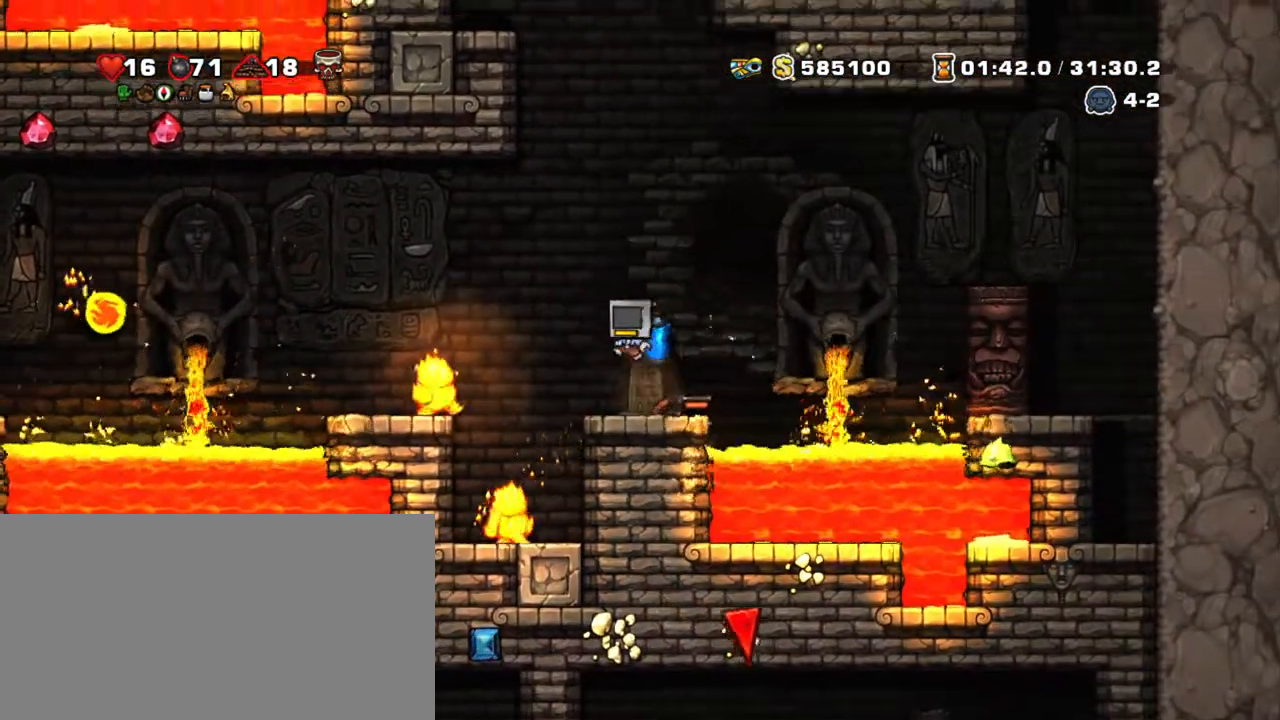
{"keys": ["right", "shift"], "events": [[17, "z", "up"], [50, "left", "up"], [300, "z", "down"], [400, "z", "up"], [434, "right", "down"]]}